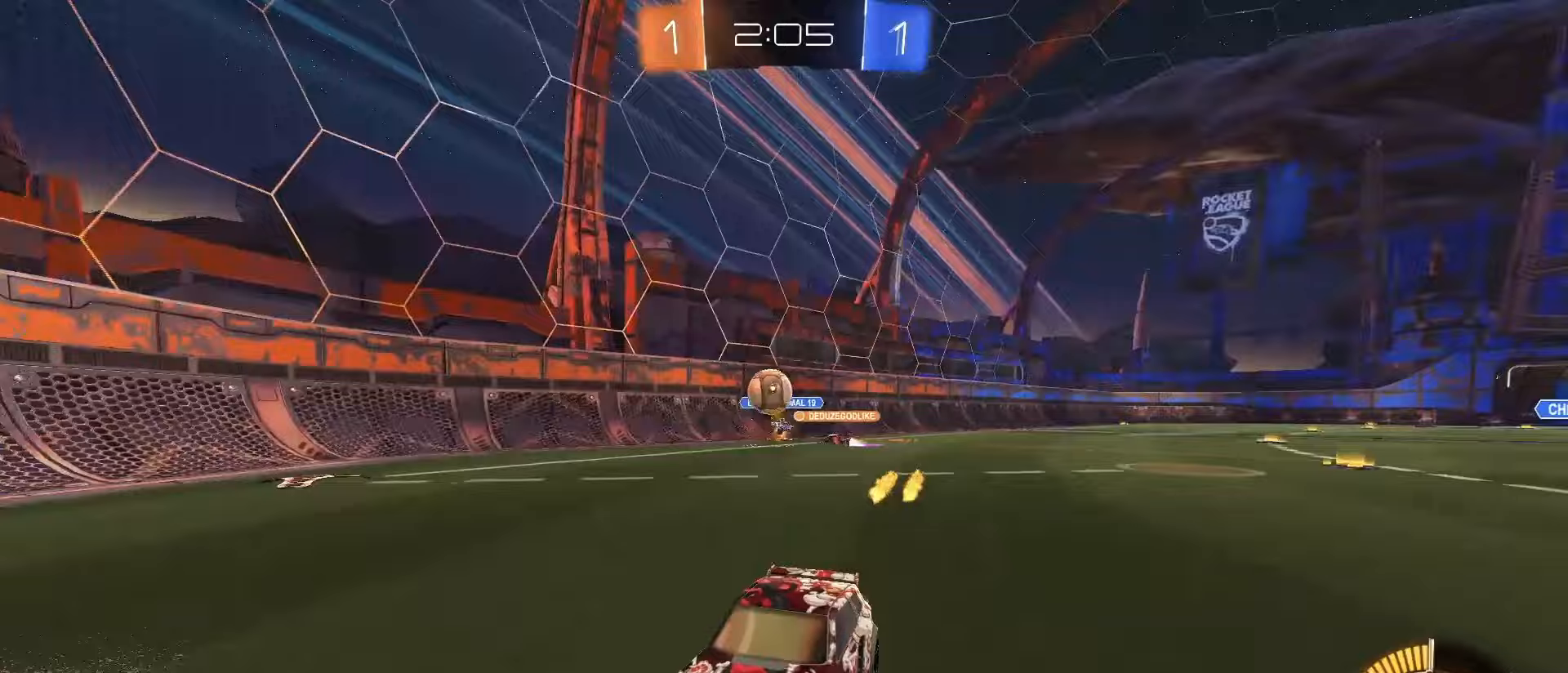
Gameplay with a controller (PlayStation layout); each line is a JSON object with the inputs held at the frame after it (dt_ms = milliseconds from this image to that frame). "events" lists button and stick changes between this image and that frame as [ms after this image, input, new state], when the widget could be followed in between. Not read: L3 R3 SELECT.
{"dt_ms": 500, "buttons": ["L1"], "left_stick": "left", "right_stick": "center", "events": [[233, "R2", "up"], [350, "R2", "down"], [367, "left_stick", "right"], [433, "R2", "up"], [450, "L1", "down"], [500, "left_stick", "left"]]}
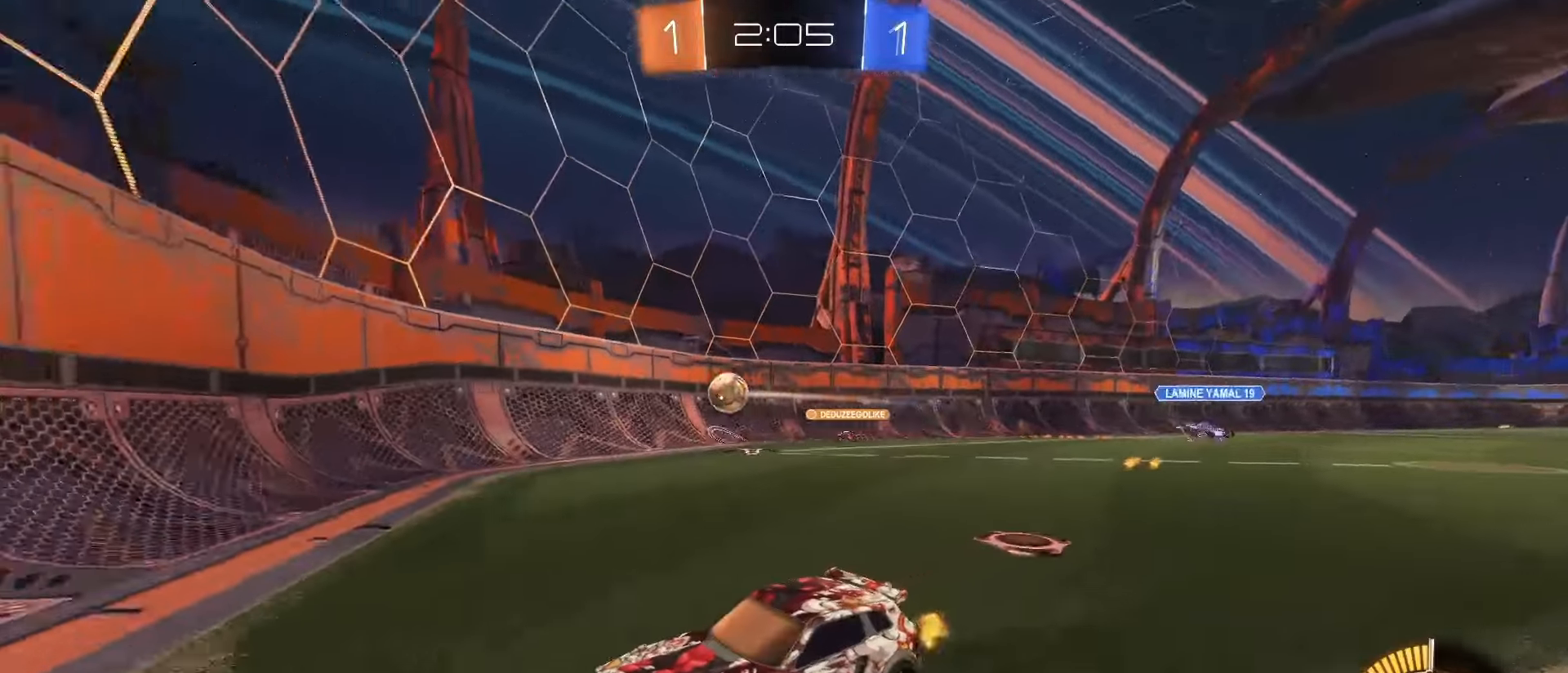
{"dt_ms": 500, "buttons": ["R2"], "left_stick": "left", "right_stick": "center", "events": [[17, "L1", "up"], [17, "R2", "down"], [100, "L1", "down"], [167, "L1", "up"], [217, "R2", "up"], [300, "L2", "down"], [417, "R2", "down"], [450, "L2", "up"]]}
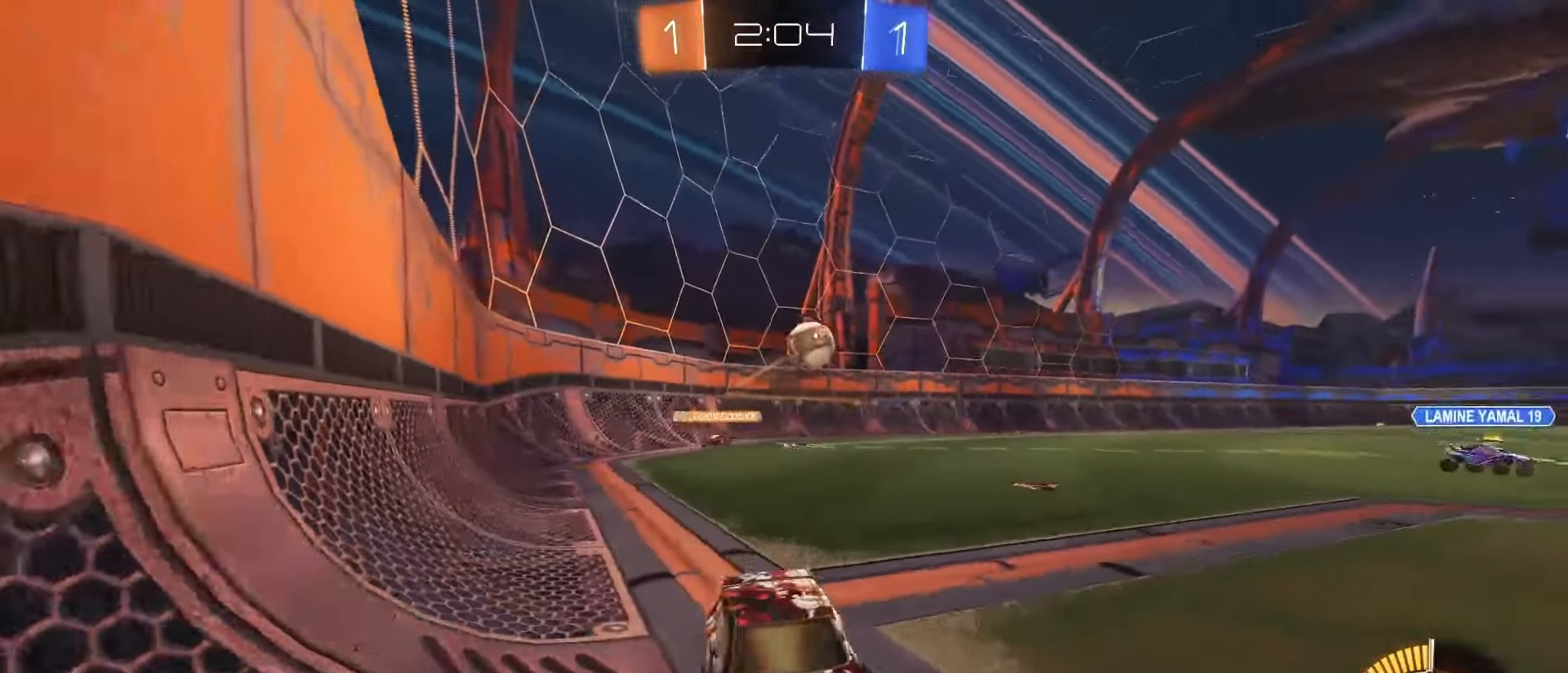
{"dt_ms": 500, "buttons": ["SQUARE", "R2"], "left_stick": "up-left", "right_stick": "center", "events": [[150, "left_stick", "up-left"], [167, "L1", "down"], [250, "L1", "up"], [500, "SQUARE", "down"]]}
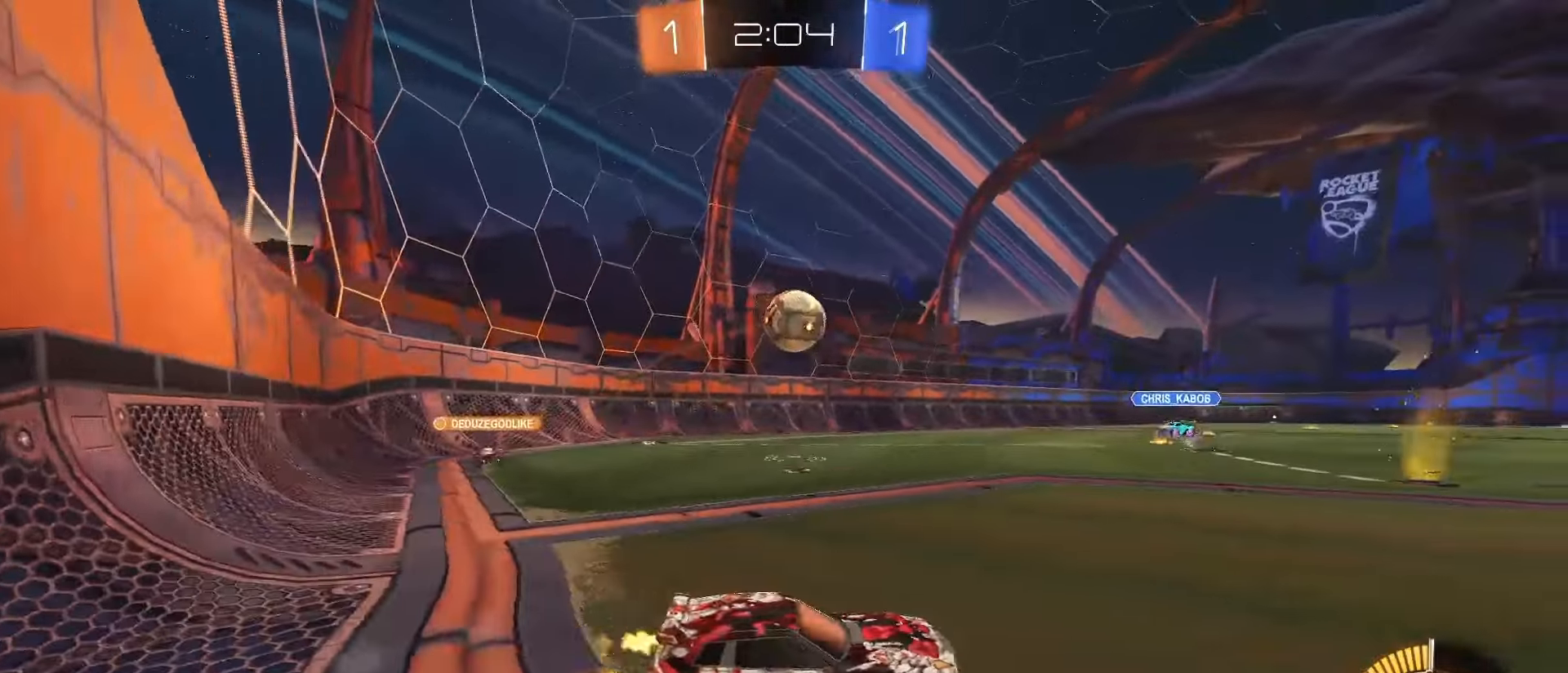
{"dt_ms": 500, "buttons": ["CROSS", "SQUARE", "R2"], "left_stick": "left", "right_stick": "center"}
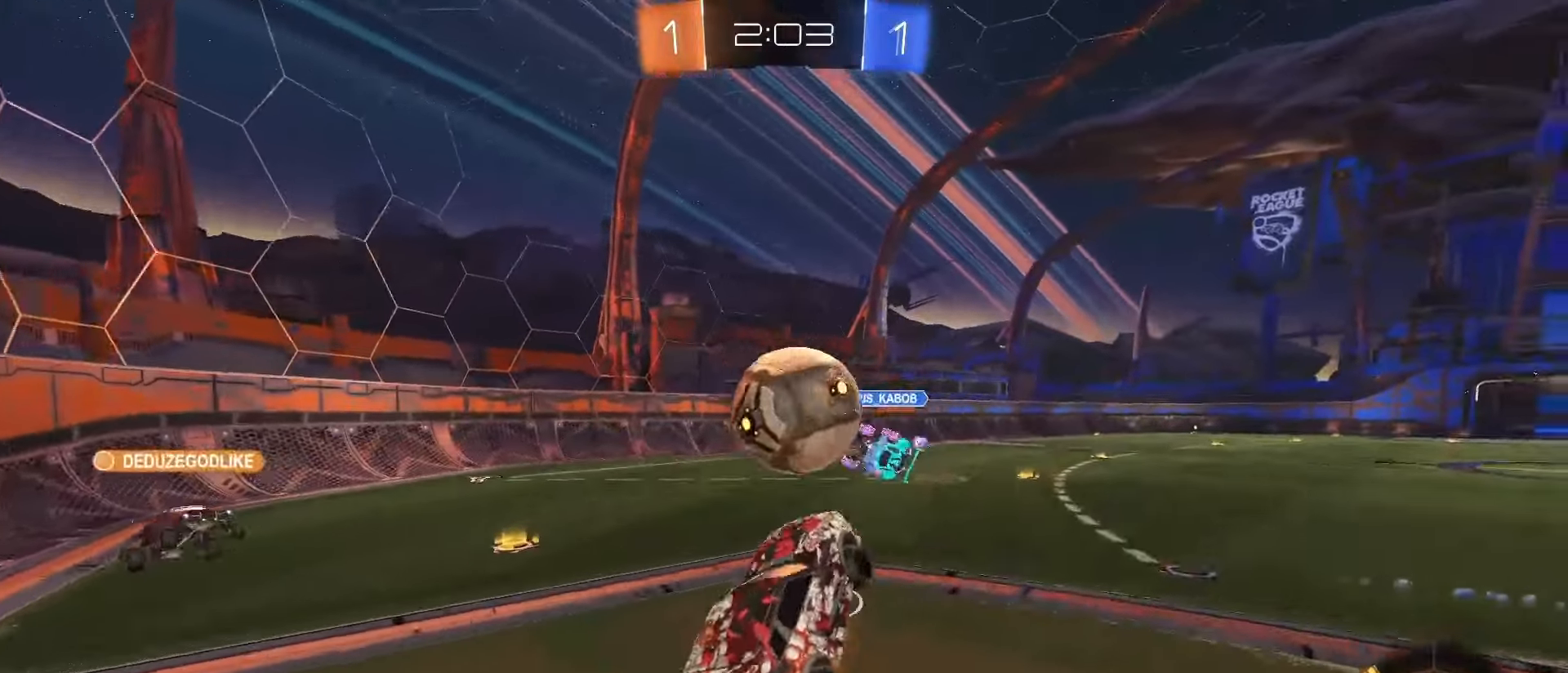
{"dt_ms": 500, "buttons": [], "left_stick": "up-right", "right_stick": "center", "events": [[50, "left_stick", "down-left"], [183, "CROSS", "up"], [217, "SQUARE", "up"], [317, "R2", "up"], [333, "left_stick", "down-right"], [383, "left_stick", "right"], [483, "left_stick", "up-right"]]}
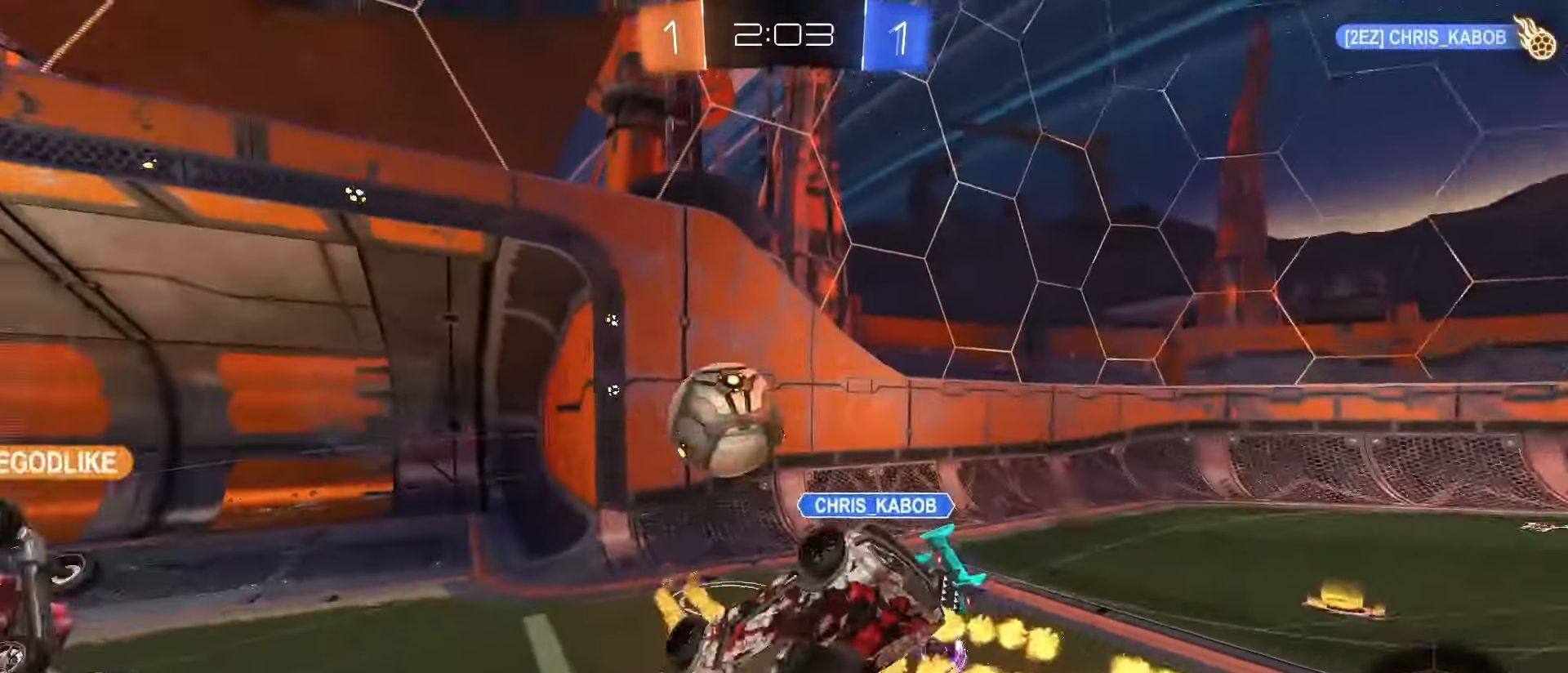
{"dt_ms": 500, "buttons": ["R2"], "left_stick": "up-left", "right_stick": "center", "events": [[250, "left_stick", "up-left"], [350, "R2", "down"]]}
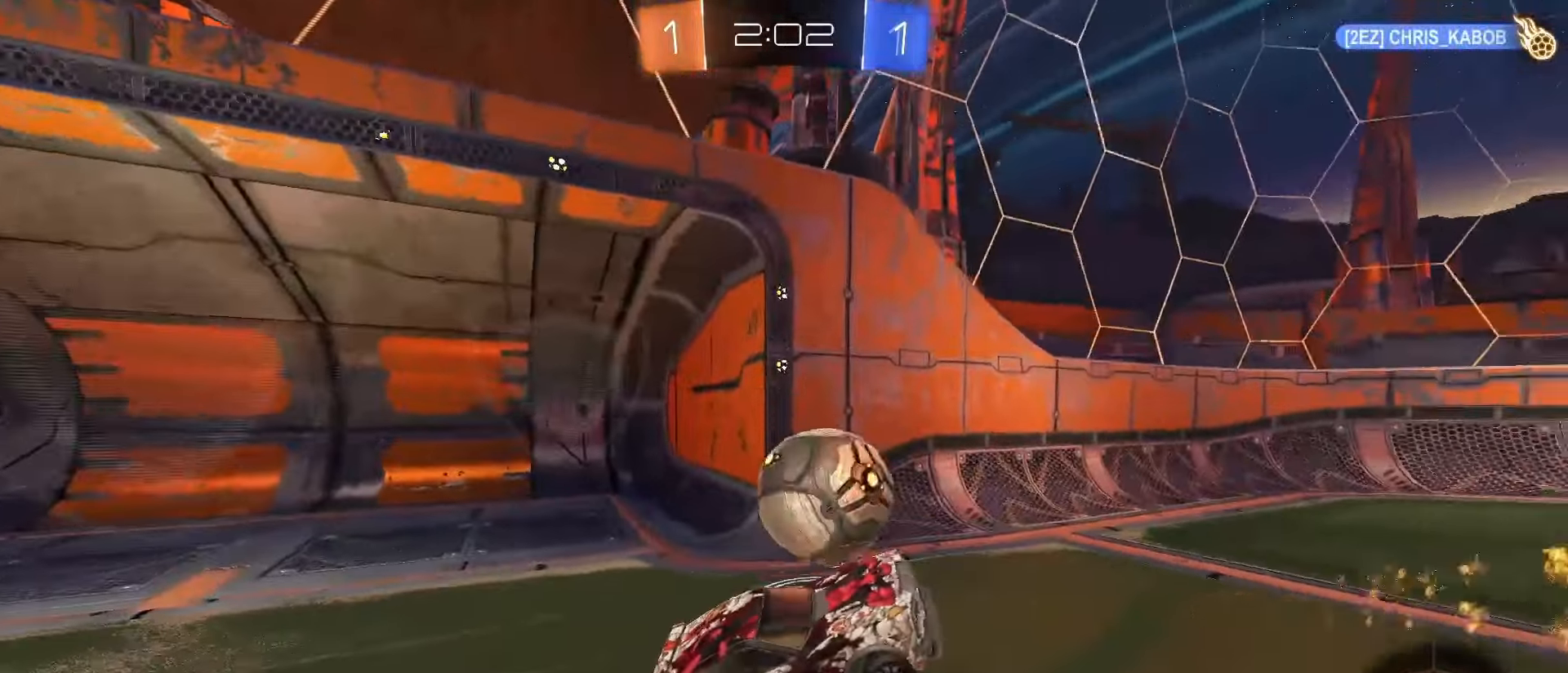
{"dt_ms": 500, "buttons": ["L2"], "left_stick": "down-left", "right_stick": "center", "events": [[17, "R2", "up"], [83, "left_stick", "center"], [233, "left_stick", "right"], [383, "L2", "down"], [417, "left_stick", "down"], [467, "left_stick", "down-left"]]}
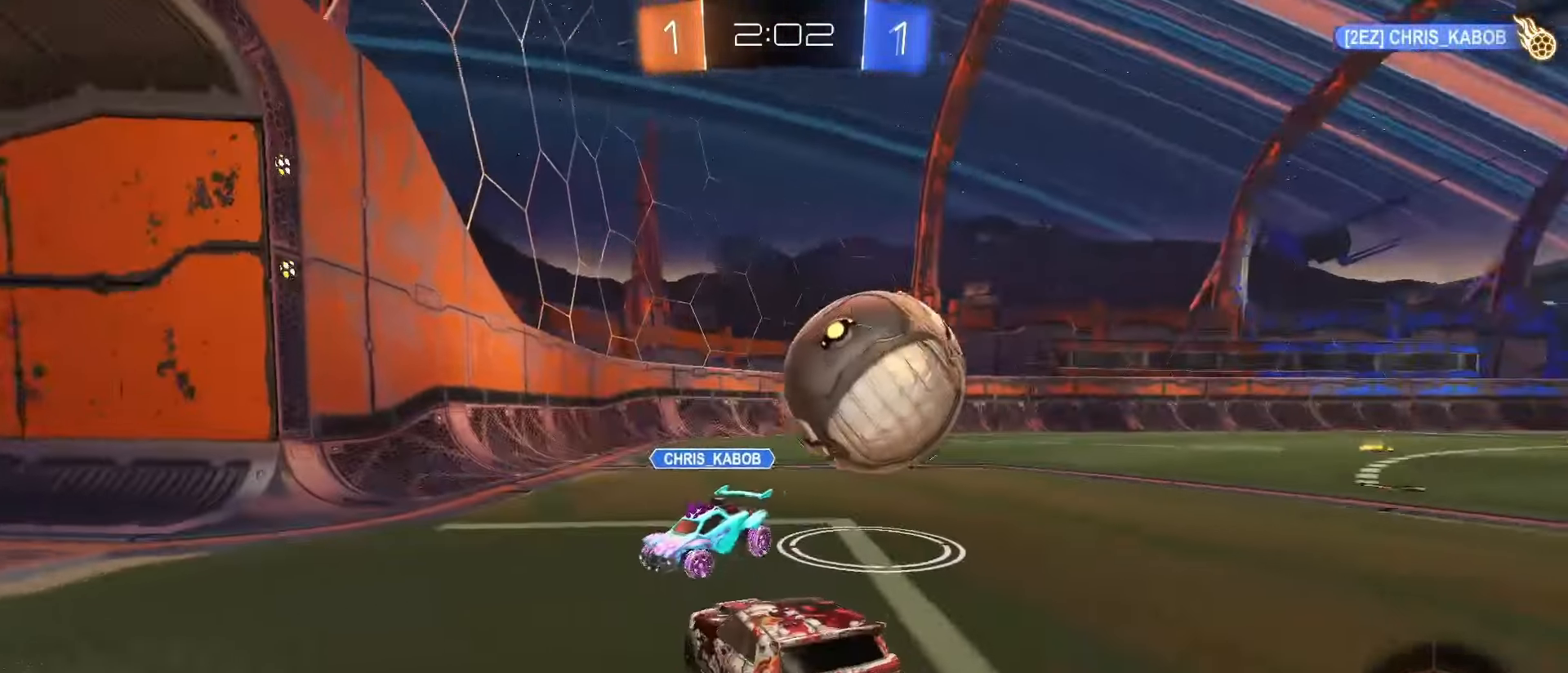
{"dt_ms": 500, "buttons": ["SQUARE", "L1", "R2"], "left_stick": "right", "right_stick": "center", "events": [[167, "R2", "down"], [183, "SQUARE", "down"], [250, "L2", "up"], [267, "left_stick", "right"], [483, "L1", "down"]]}
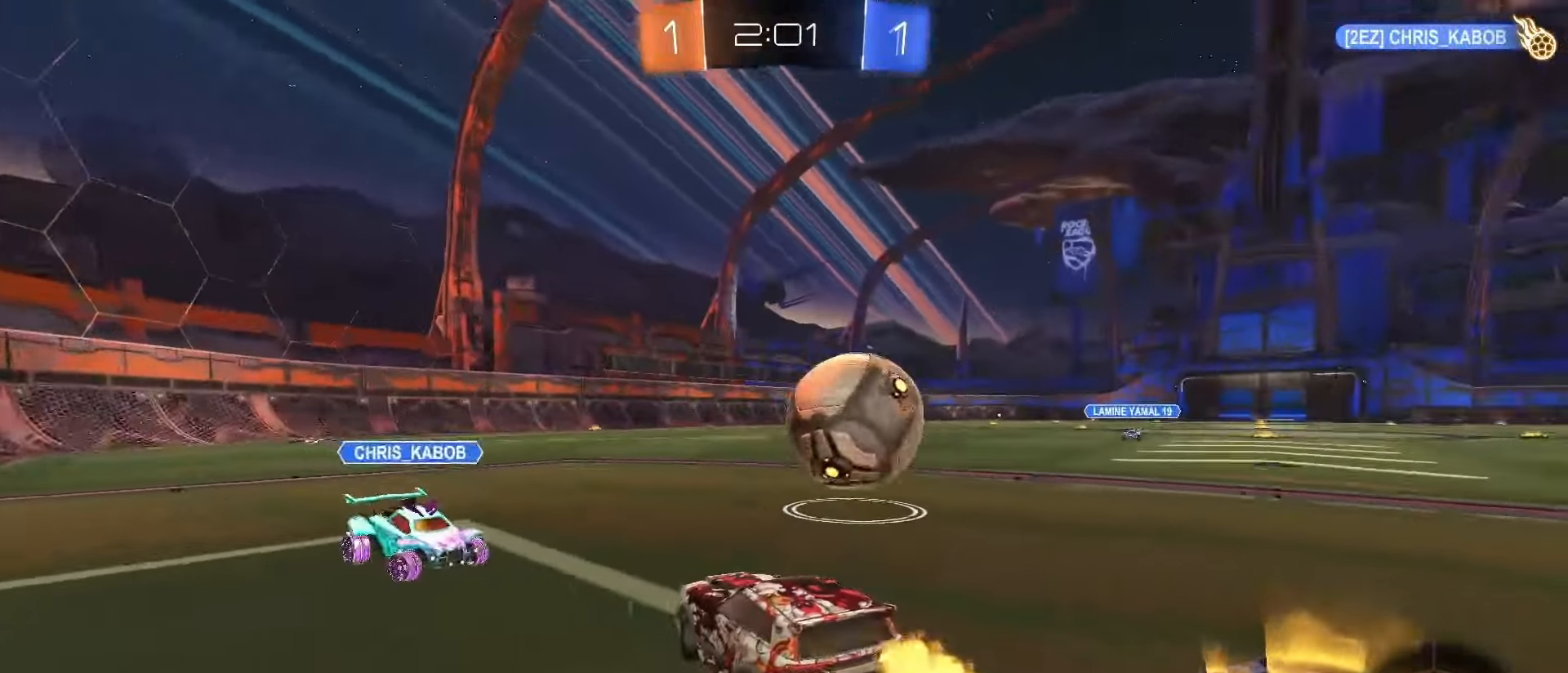
{"dt_ms": 500, "buttons": ["SQUARE", "R2"], "left_stick": "right", "right_stick": "center", "events": [[183, "L1", "up"], [233, "SQUARE", "up"], [450, "SQUARE", "down"]]}
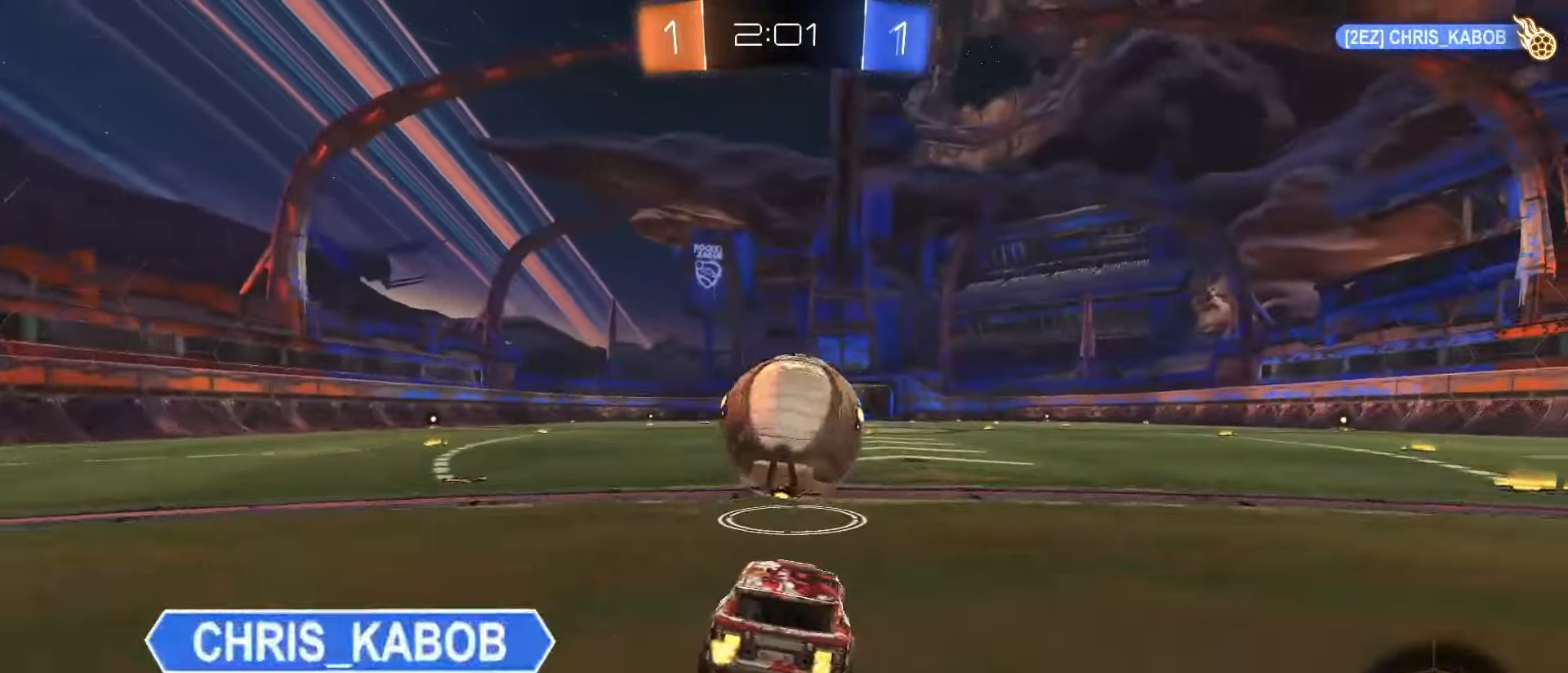
{"dt_ms": 500, "buttons": ["R2"], "left_stick": "up-right", "right_stick": "center", "events": [[83, "left_stick", "down-left"], [133, "CROSS", "down"], [233, "left_stick", "down-right"], [250, "SQUARE", "up"], [267, "CROSS", "up"], [300, "left_stick", "up-right"]]}
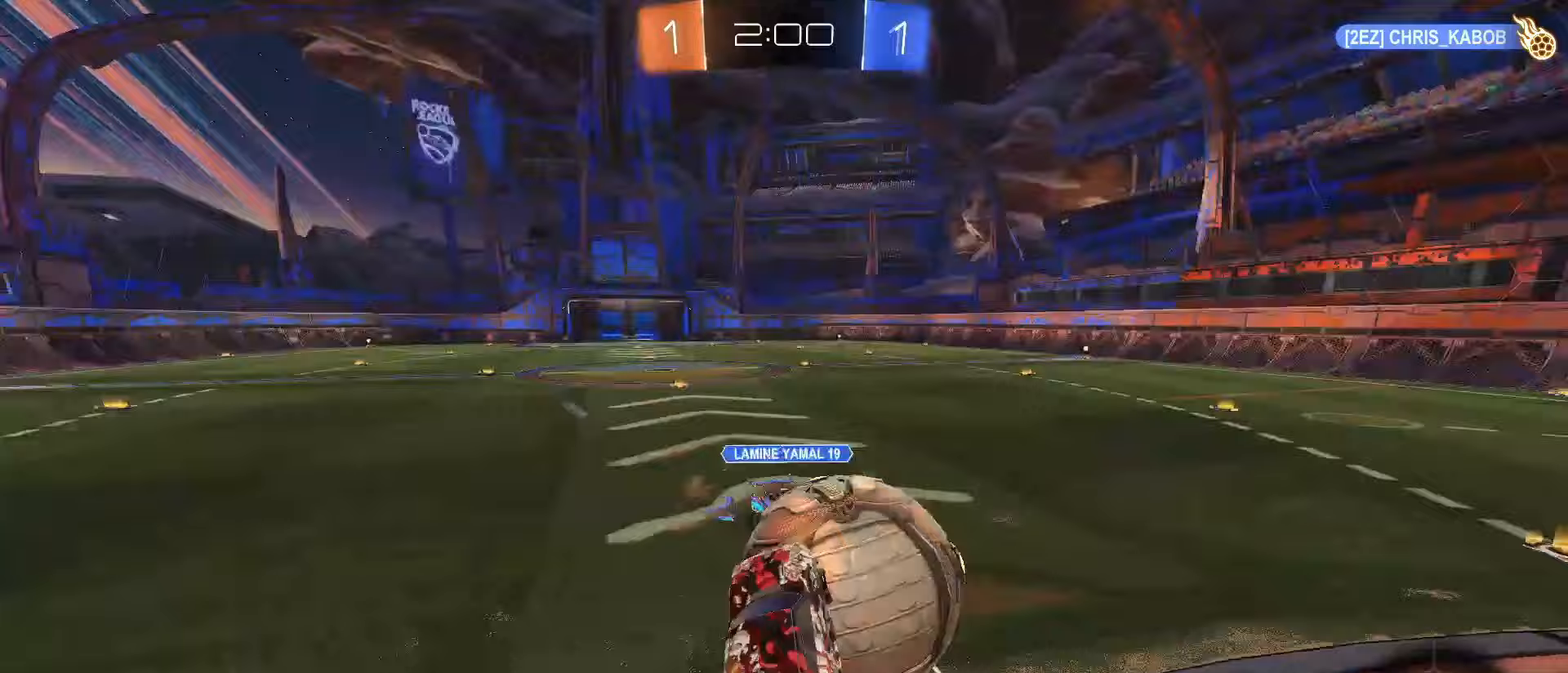
{"dt_ms": 500, "buttons": ["R2"], "left_stick": "center", "right_stick": "center", "events": [[183, "left_stick", "center"]]}
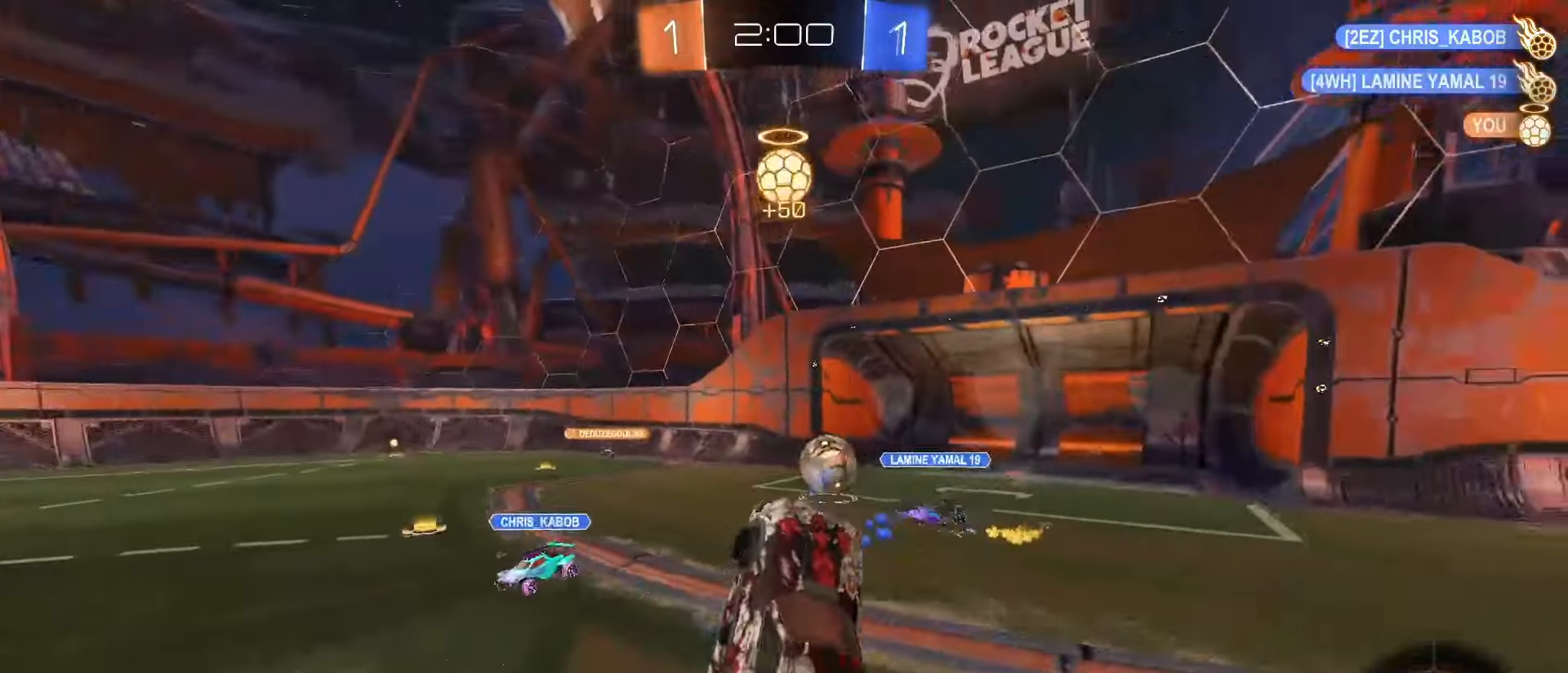
{"dt_ms": 500, "buttons": ["R2"], "left_stick": "up", "right_stick": "center"}
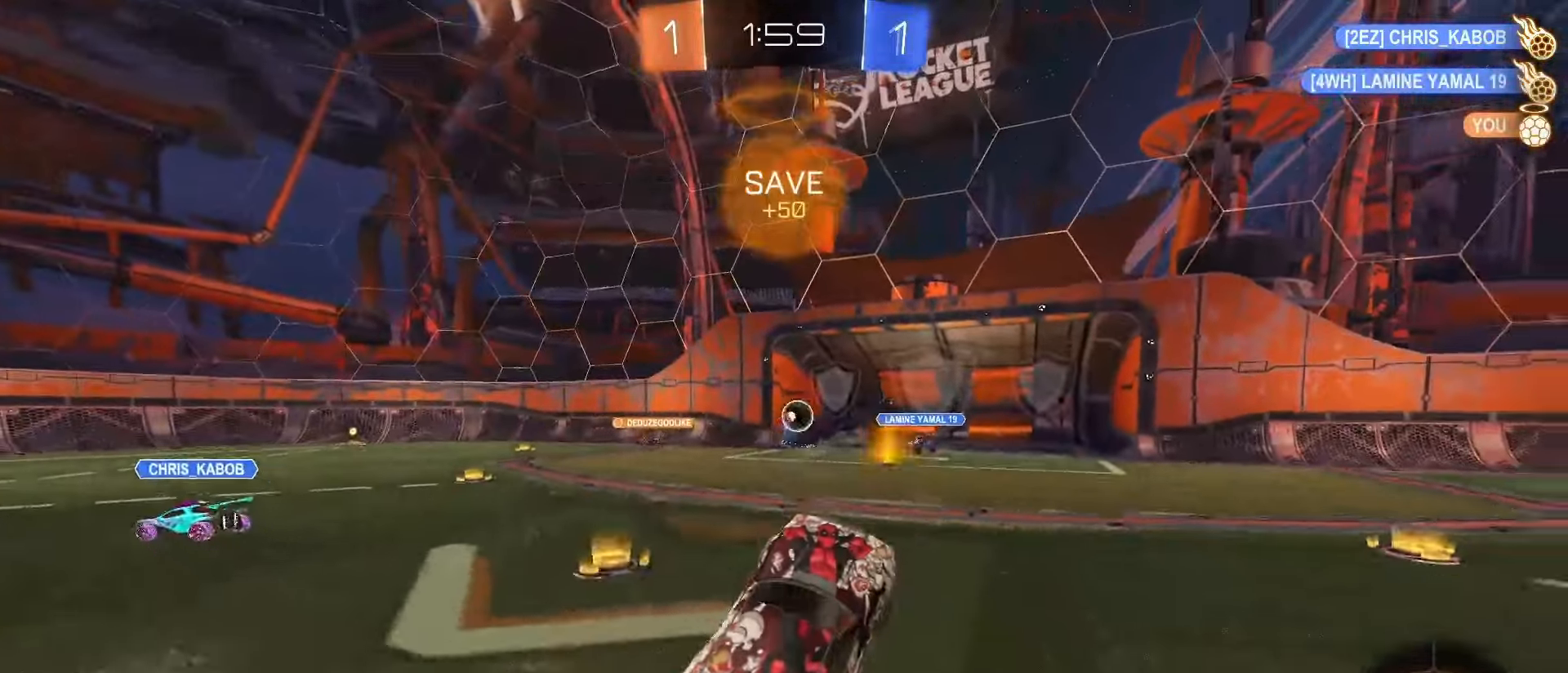
{"dt_ms": 1000, "buttons": ["SQUARE", "R2"], "left_stick": "up-left", "right_stick": "center"}
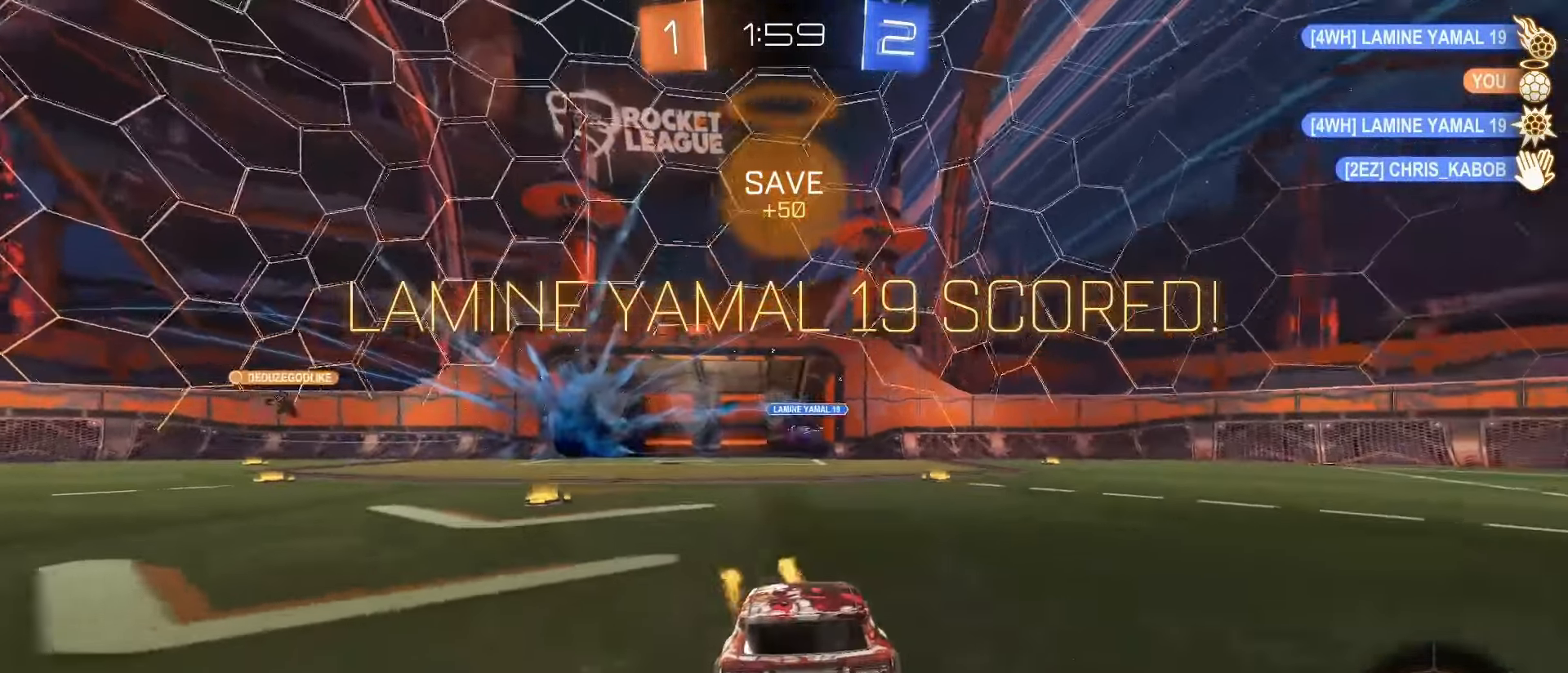
{"dt_ms": 500, "buttons": ["SQUARE", "R2"], "left_stick": "center", "right_stick": "center", "events": [[233, "left_stick", "center"]]}
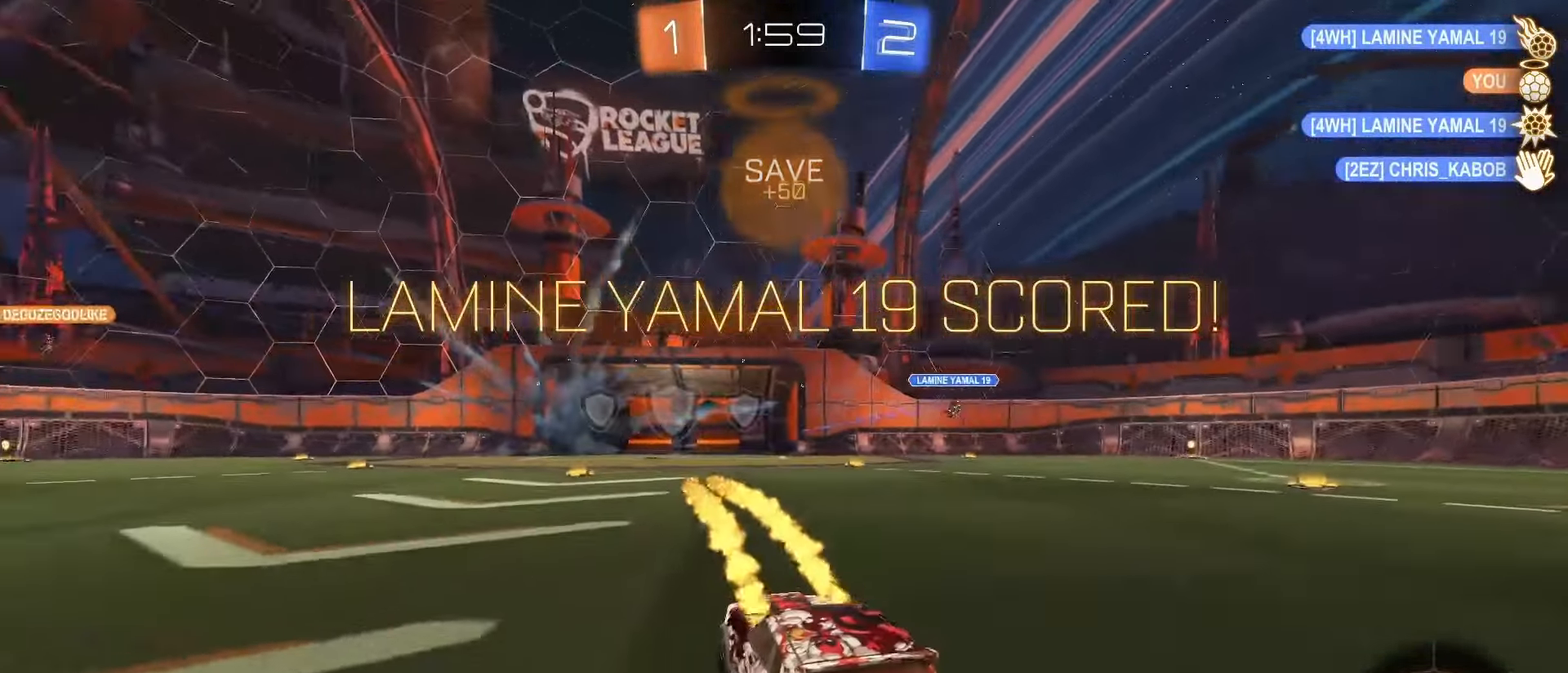
{"dt_ms": 500, "buttons": ["SQUARE", "R2"], "left_stick": "center", "right_stick": "center", "events": [[17, "left_stick", "right"], [167, "left_stick", "center"]]}
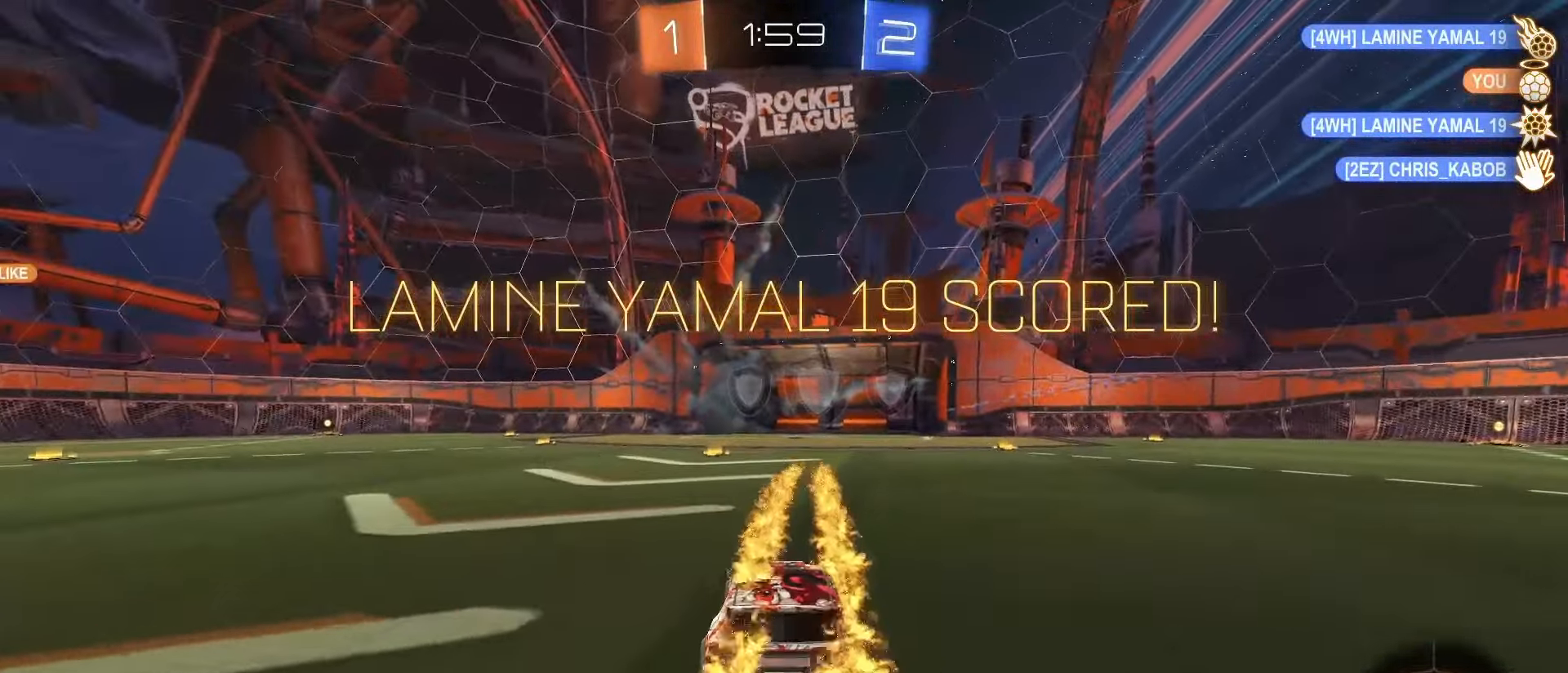
{"dt_ms": 500, "buttons": ["SQUARE", "L1", "R2"], "left_stick": "down", "right_stick": "center"}
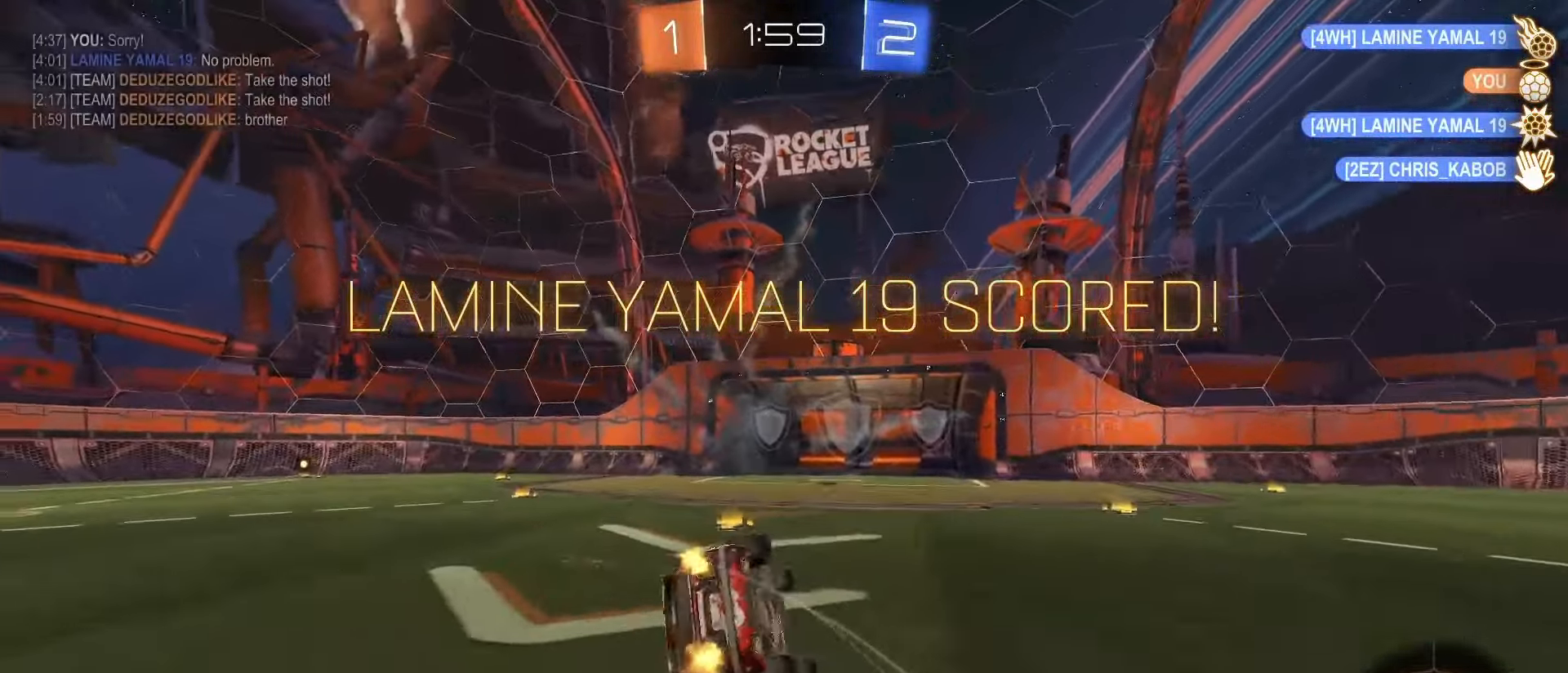
{"dt_ms": 500, "buttons": ["SQUARE", "L1", "R2"], "left_stick": "center", "right_stick": "center", "events": [[67, "left_stick", "down-left"], [433, "left_stick", "center"]]}
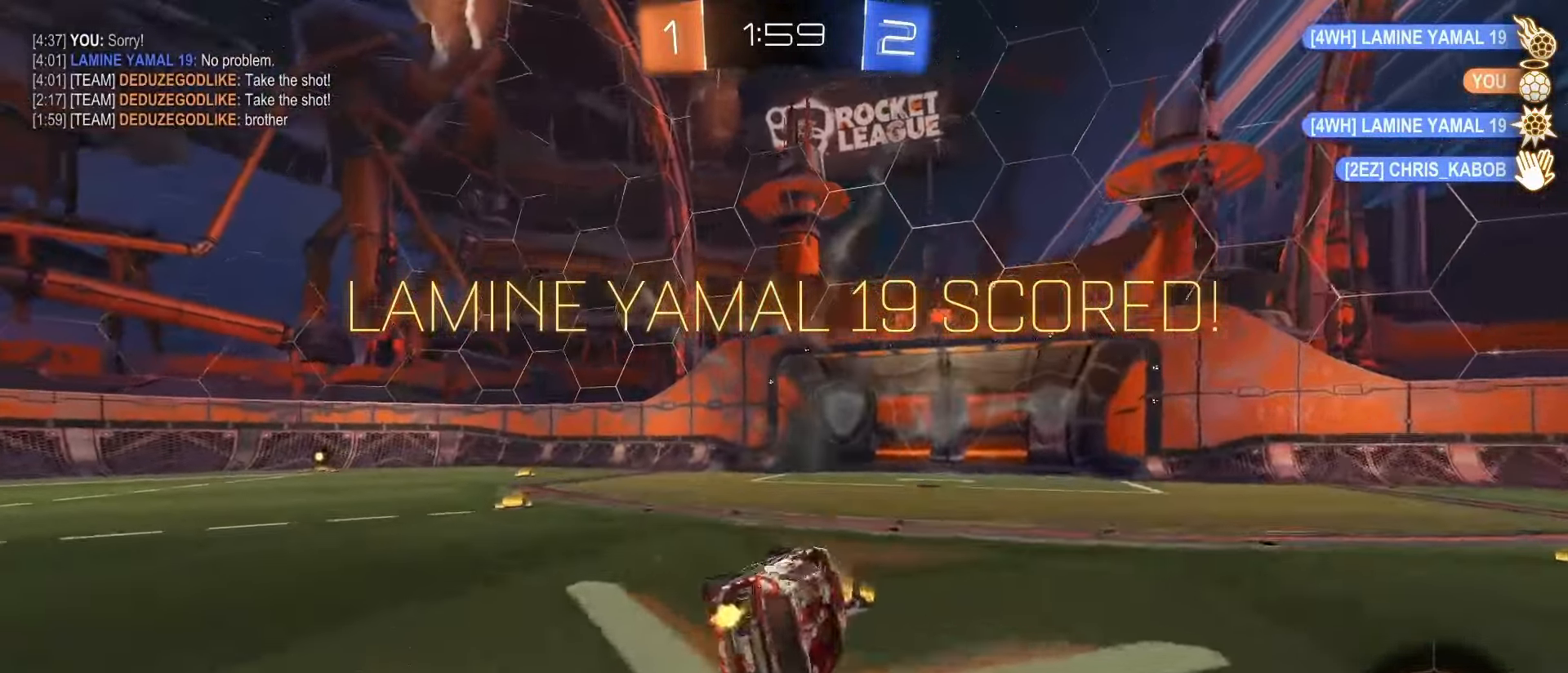
{"dt_ms": 500, "buttons": ["CROSS", "SQUARE", "R2"], "left_stick": "up", "right_stick": "center", "events": [[33, "L1", "up"], [200, "left_stick", "right"], [367, "CROSS", "down"], [383, "left_stick", "up"], [417, "SQUARE", "up"], [433, "CROSS", "up"], [467, "CROSS", "down"], [467, "SQUARE", "down"]]}
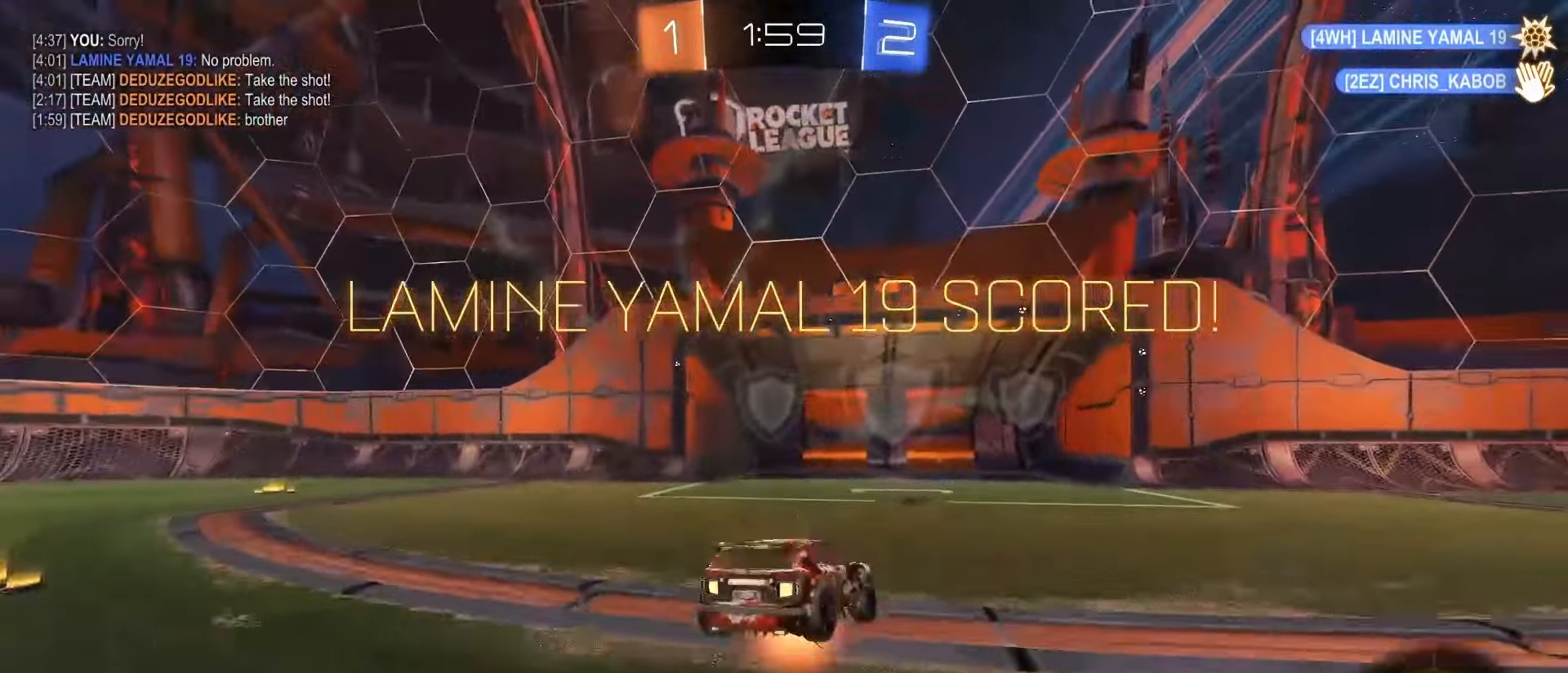
{"dt_ms": 500, "buttons": ["L1"], "left_stick": "down-left", "right_stick": "center", "events": [[17, "left_stick", "down"], [133, "CROSS", "up"], [250, "R2", "up"], [267, "L1", "down"], [300, "left_stick", "down-left"], [450, "SQUARE", "up"]]}
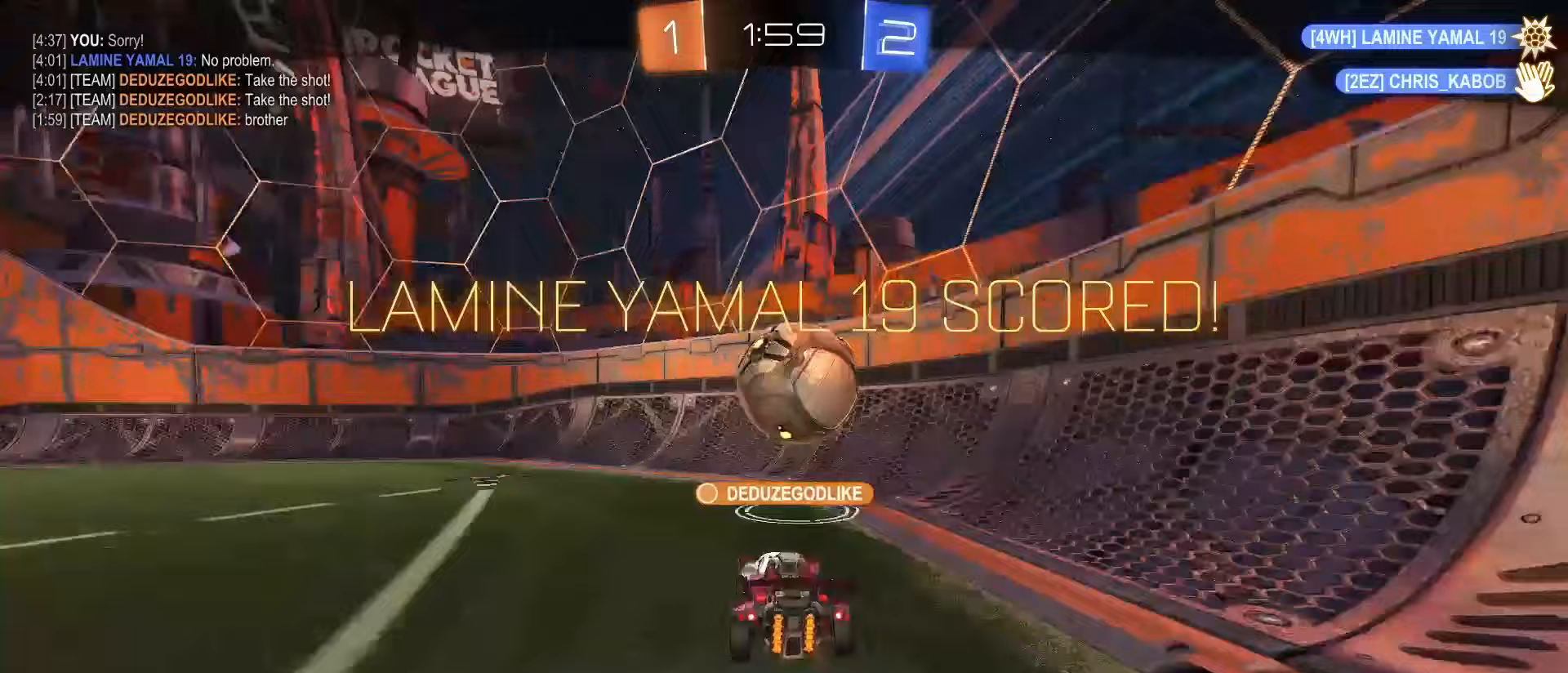
{"dt_ms": 500, "buttons": [], "left_stick": "center", "right_stick": "center", "events": [[50, "left_stick", "center"], [150, "L1", "up"]]}
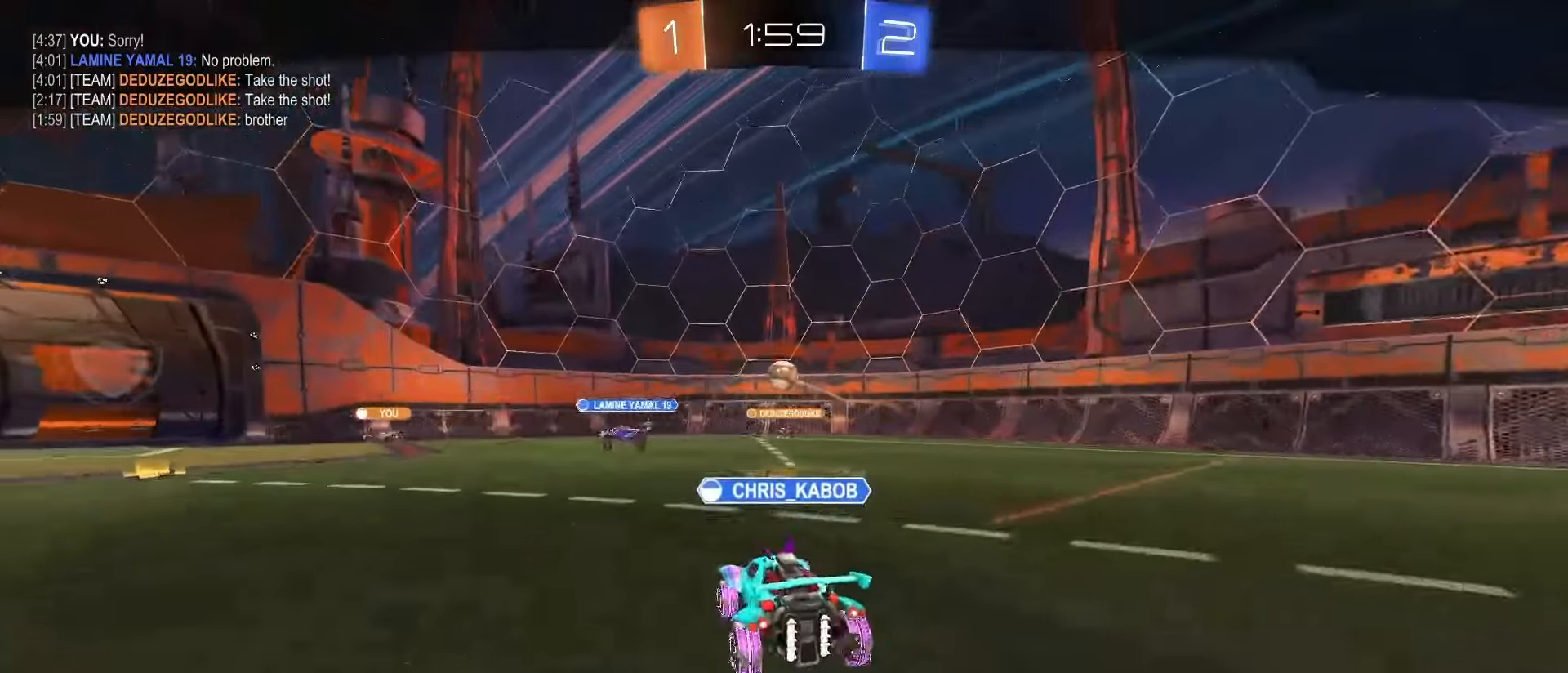
{"dt_ms": 500, "buttons": [], "left_stick": "center", "right_stick": "center", "events": []}
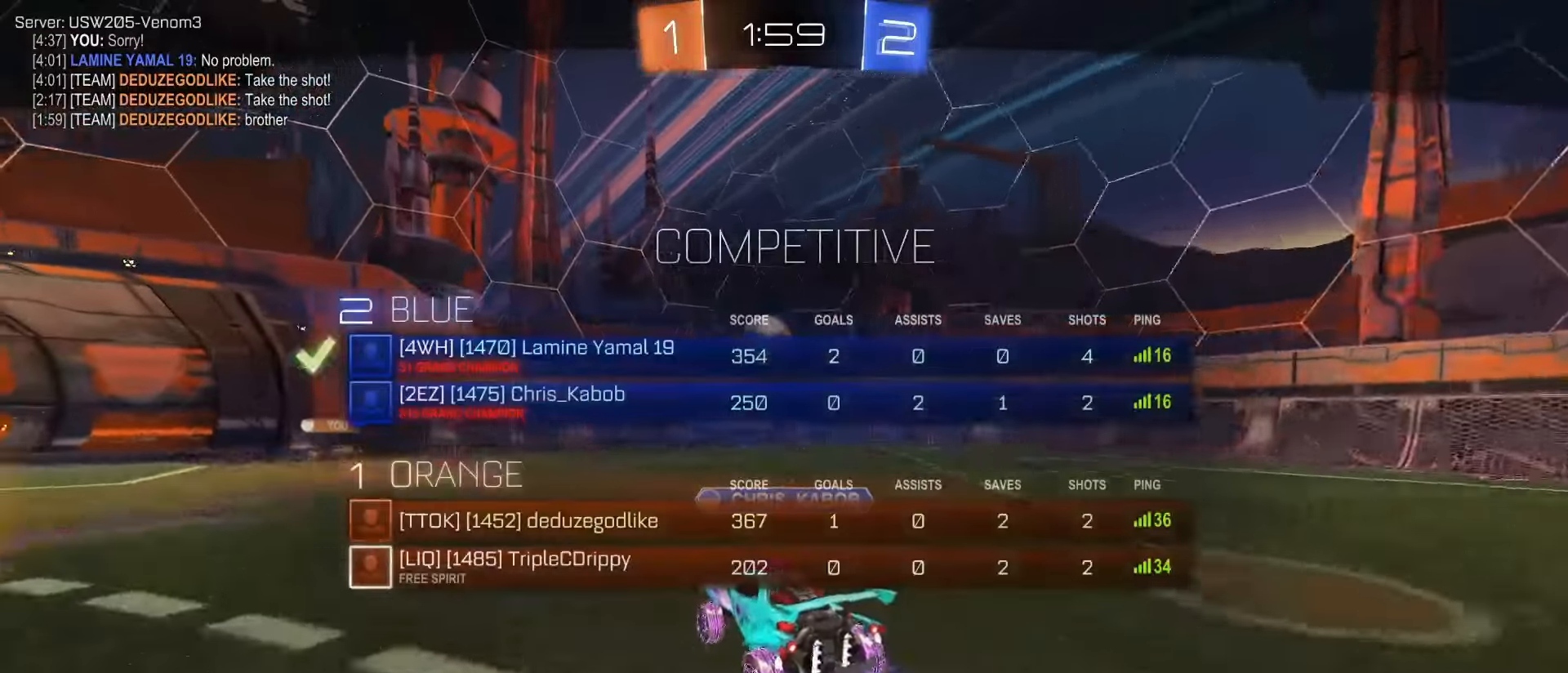
{"dt_ms": 500, "buttons": [], "left_stick": "center", "right_stick": "center", "events": []}
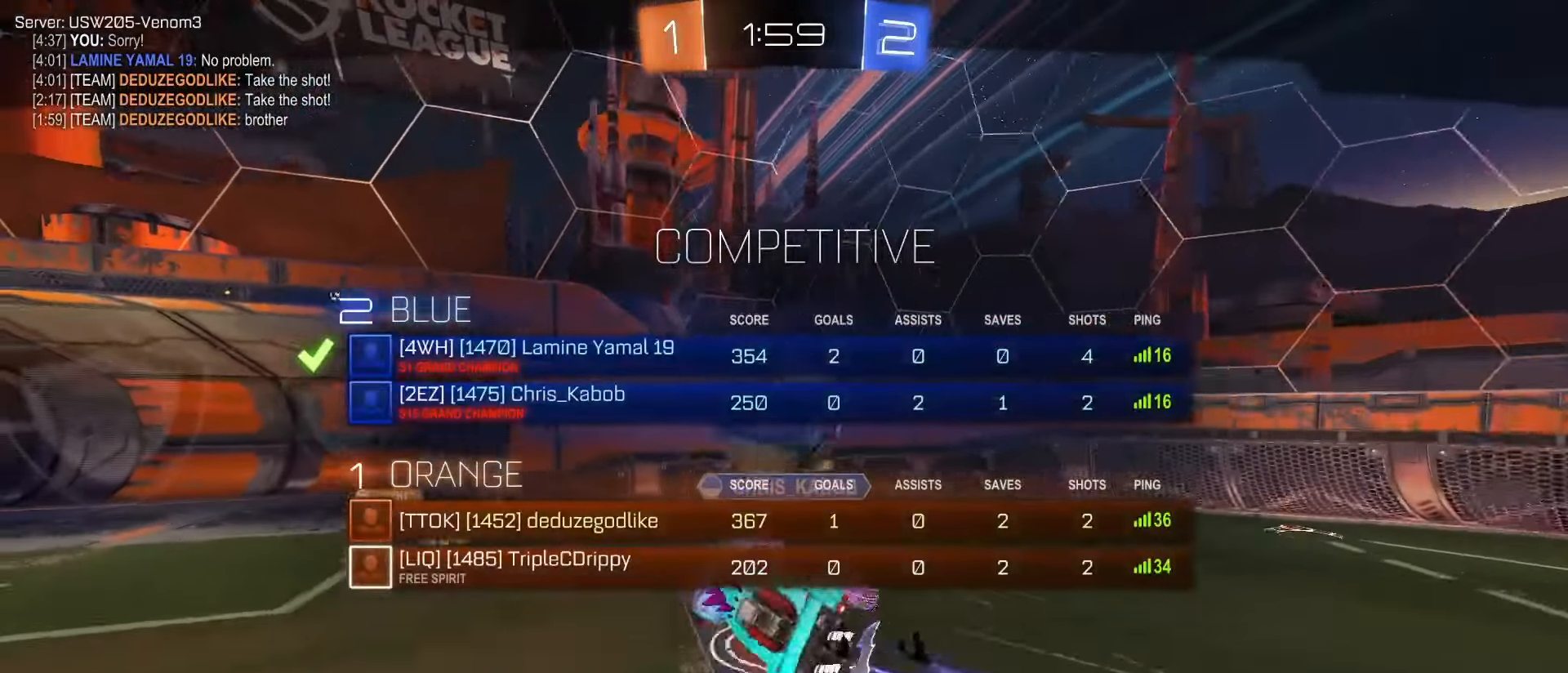
{"dt_ms": 500, "buttons": [], "left_stick": "center", "right_stick": "center", "events": []}
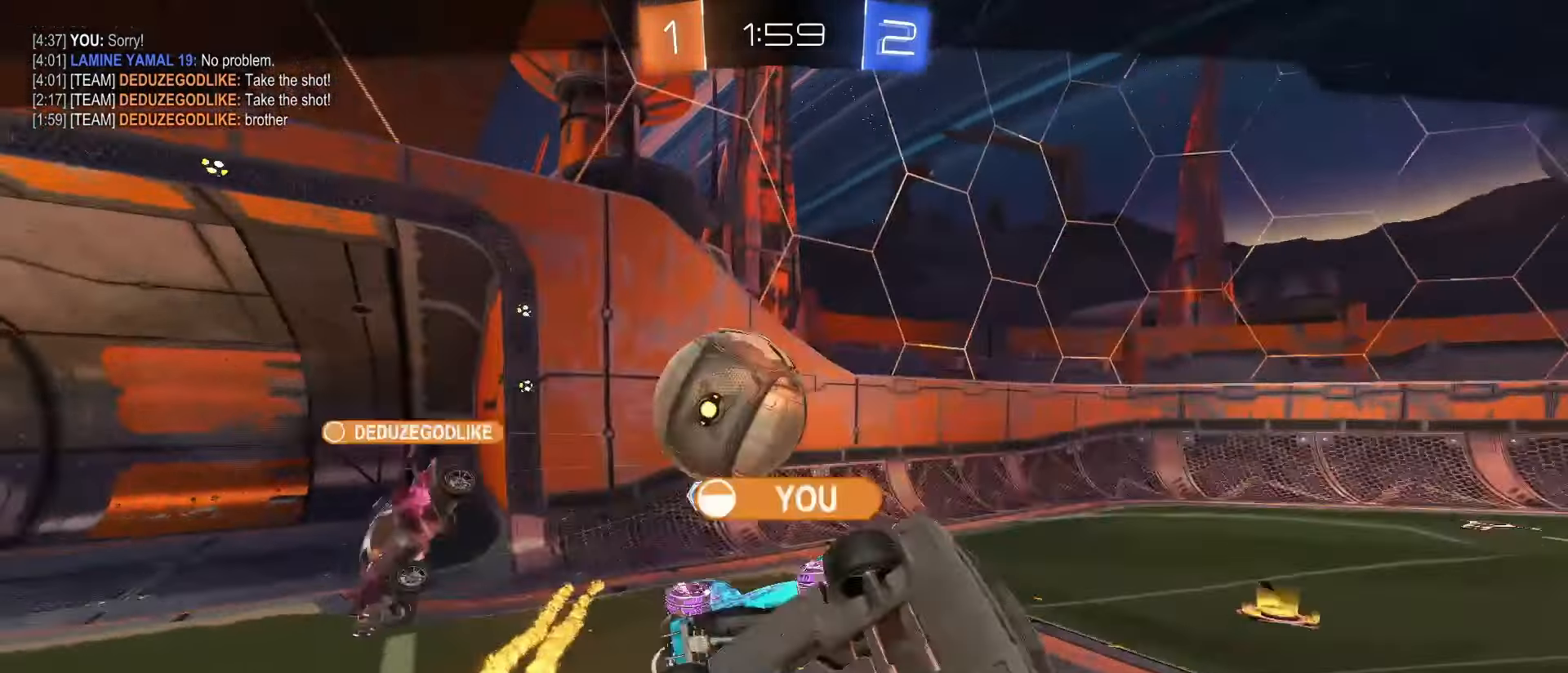
{"dt_ms": 500, "buttons": [], "left_stick": "center", "right_stick": "center", "events": []}
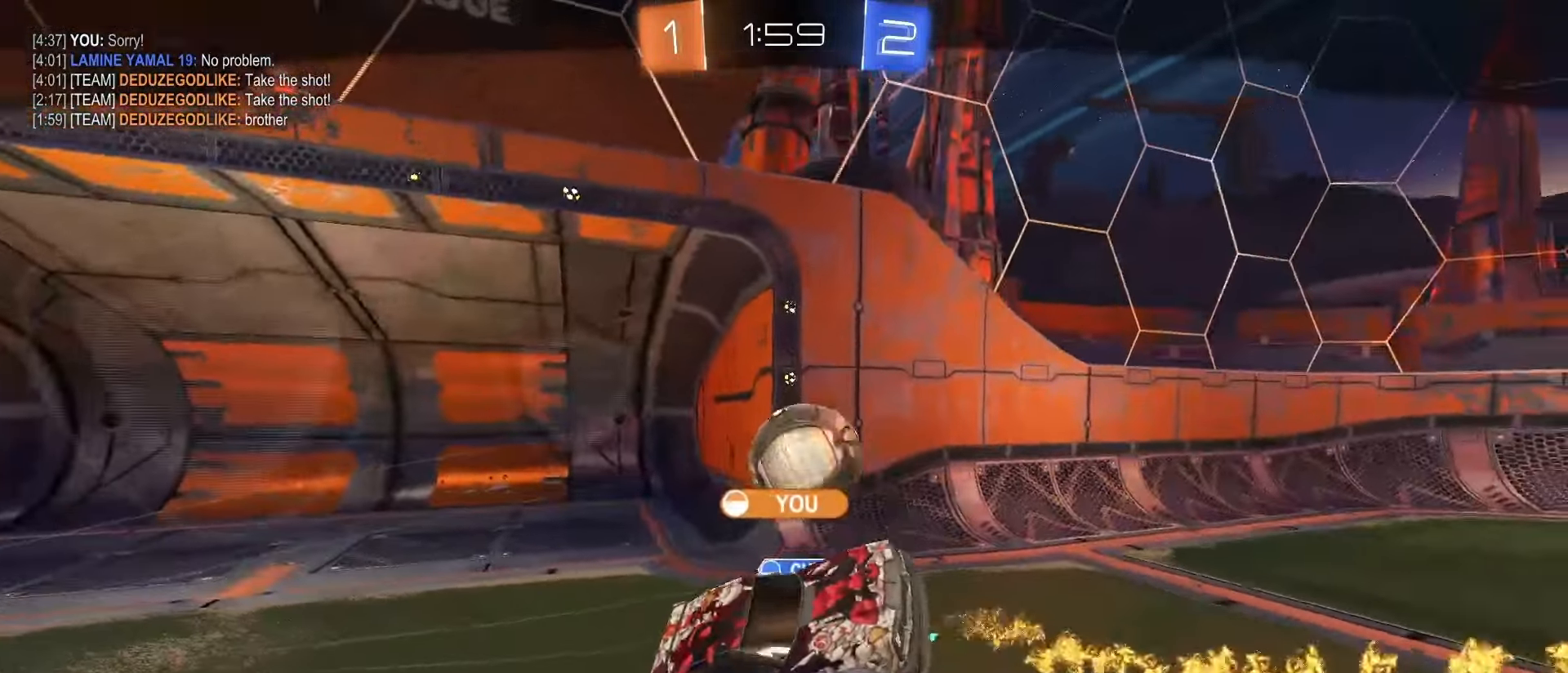
{"dt_ms": 500, "buttons": [], "left_stick": "center", "right_stick": "center", "events": []}
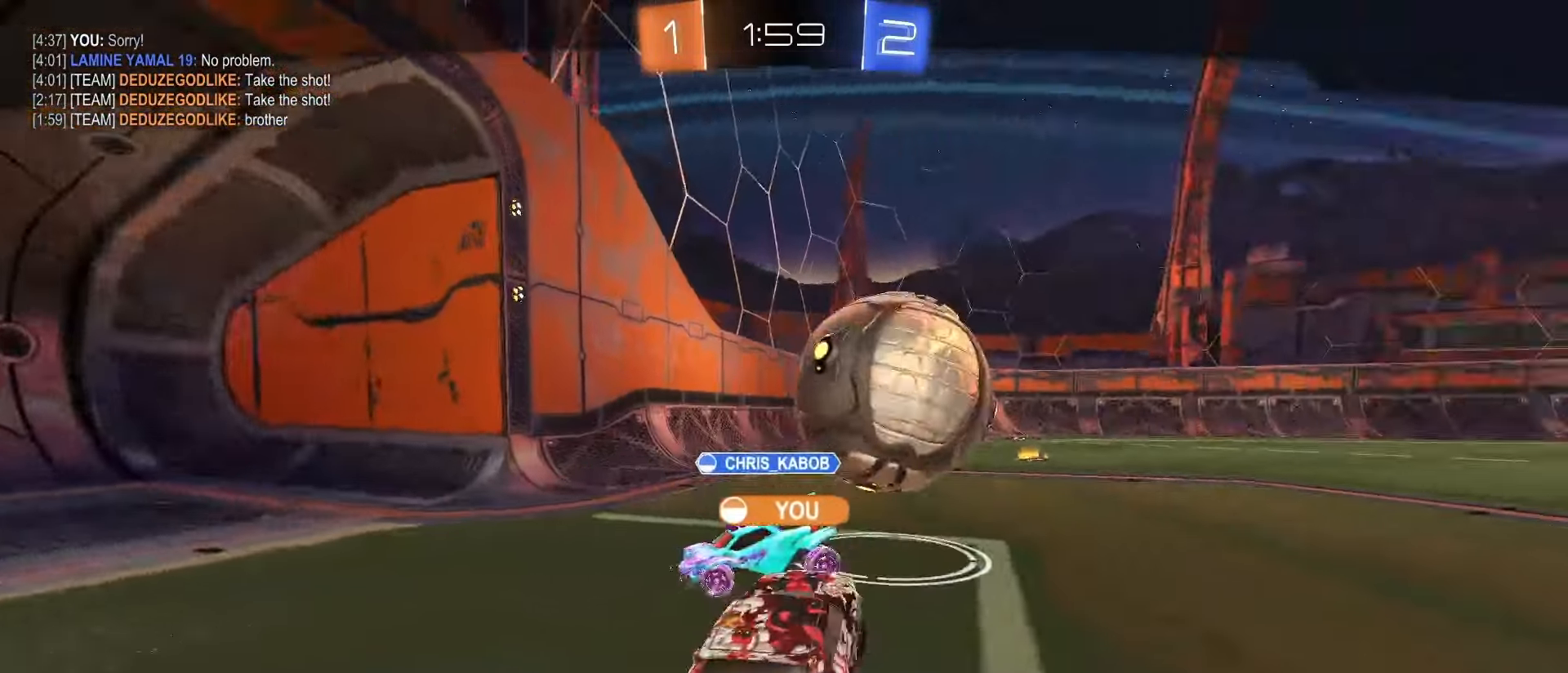
{"dt_ms": 500, "buttons": ["CROSS"], "left_stick": "center", "right_stick": "center", "events": [[417, "CROSS", "down"]]}
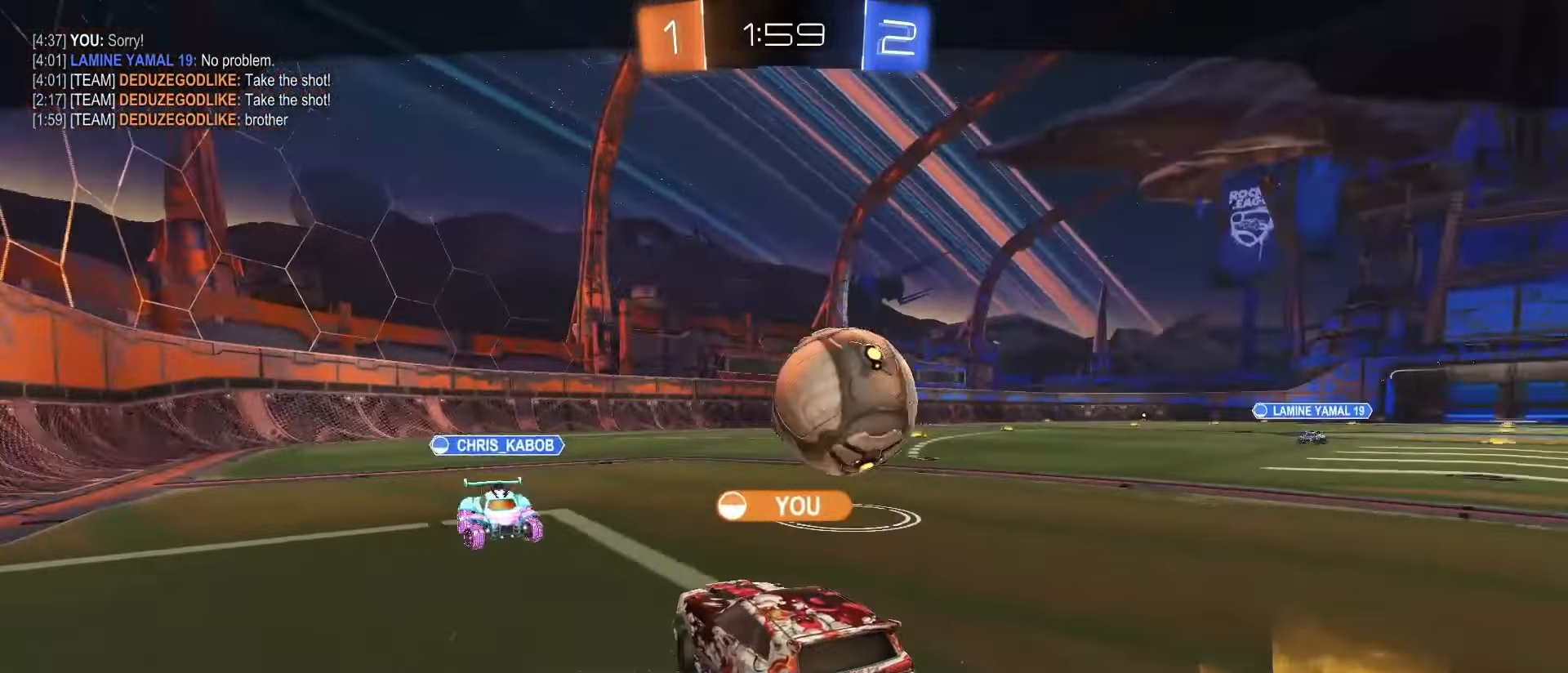
{"dt_ms": 500, "buttons": [], "left_stick": "center", "right_stick": "center", "events": [[33, "CROSS", "up"]]}
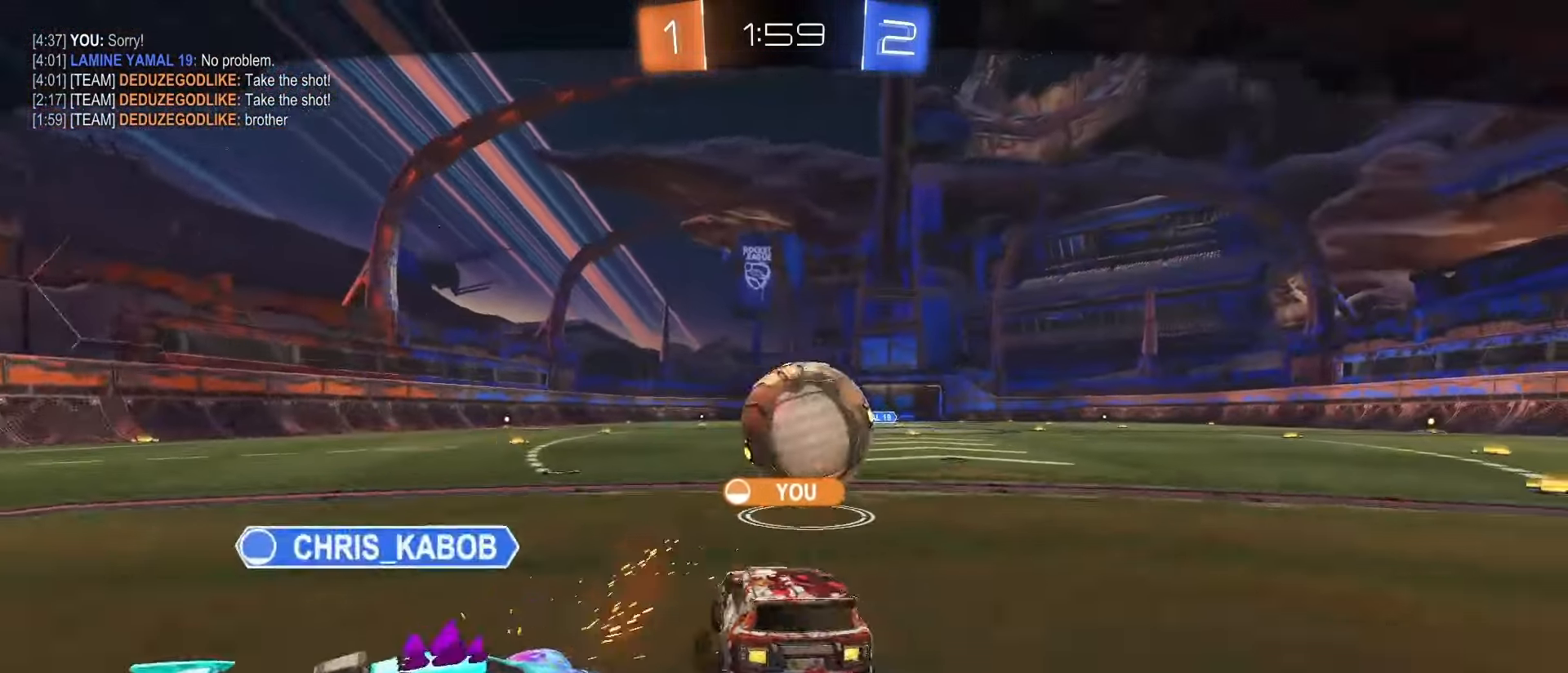
{"dt_ms": 500, "buttons": [], "left_stick": "center", "right_stick": "center", "events": []}